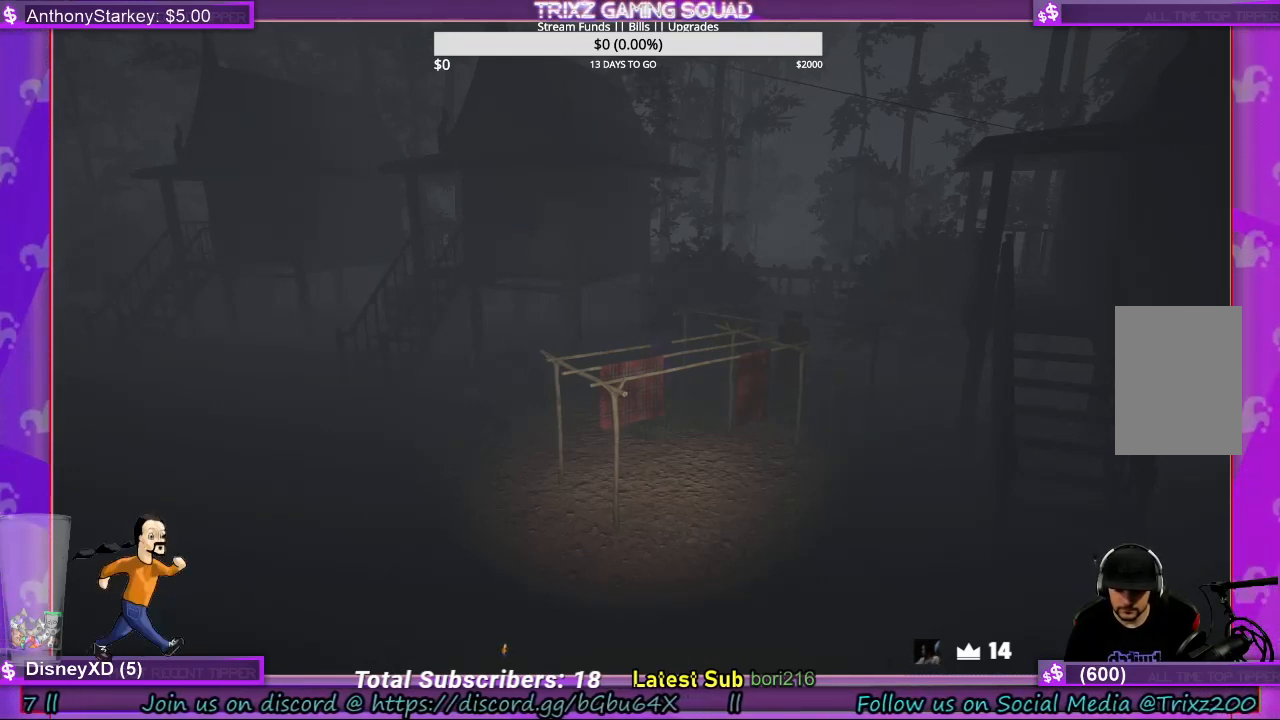
Gameplay with keyboard and mouse; each line is a JSON object with the keys and mouse buttons held at the frame after it. "events" lists presses ("down") and releases ("up") of "a", "ctrl", "d", "e", "f", "q", "r", "s", "shift", "space", "tab", "w", "mouse_left", "mouse_wheel", "mouse_right", "mouse_mb4" and "mouse_mb5" between this image and that frame as [ms after this image, input, new state], when the widget could be followed in between. "mouse_left", "mouse_wheel", "mouse_right", "mouse_mb4", "mouse_mb5" = the "left", "wheel", "right", "mb4", "mb5" buttons of the "mouse" list. No other keys are recorded. "wheel" means that the mouse wheel is clicked or scrolled. Mouse movement is not recorded.
{"keys": [], "mouse": [], "events": []}
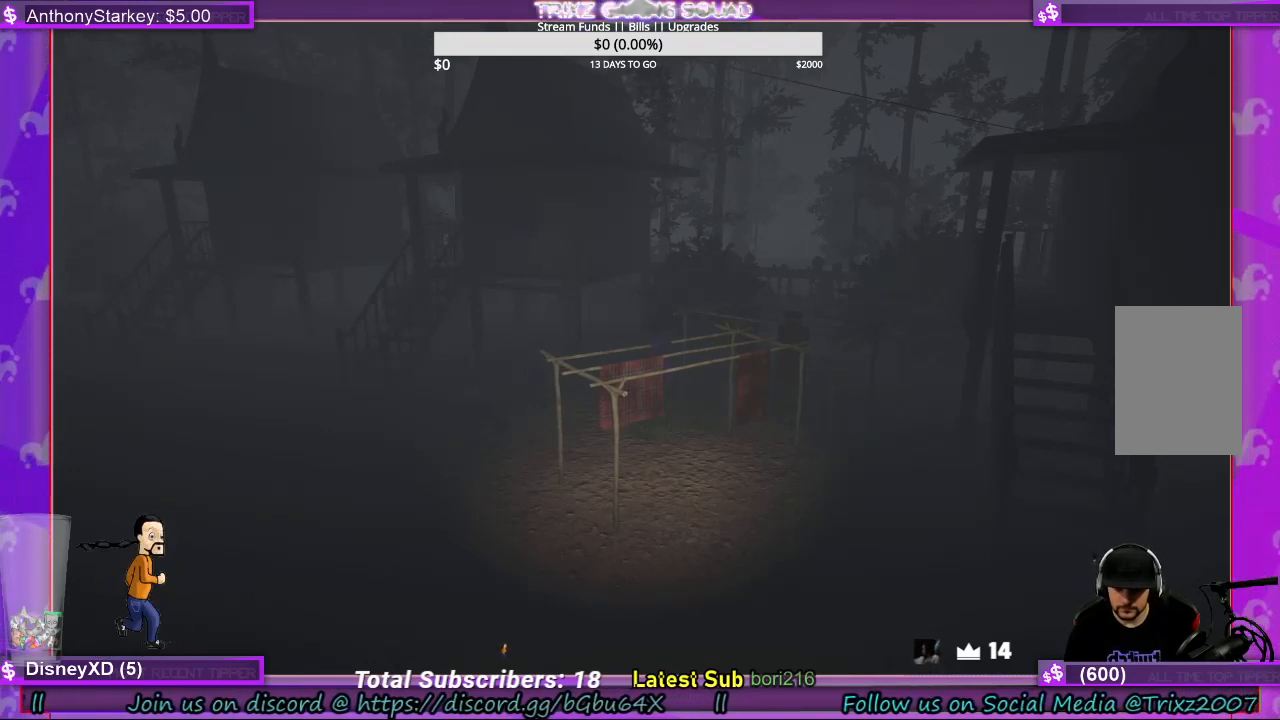
{"keys": [], "mouse": [], "events": []}
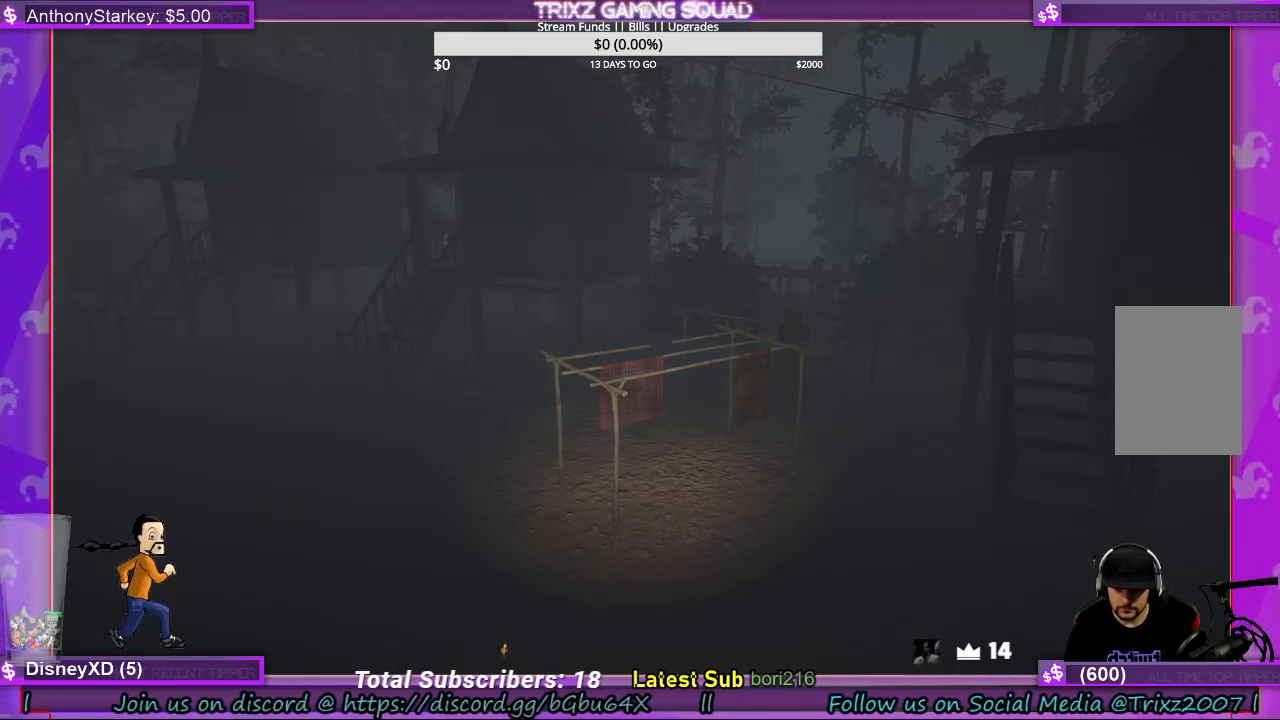
{"keys": ["r"], "mouse": [], "events": [[500, "r", "down"]]}
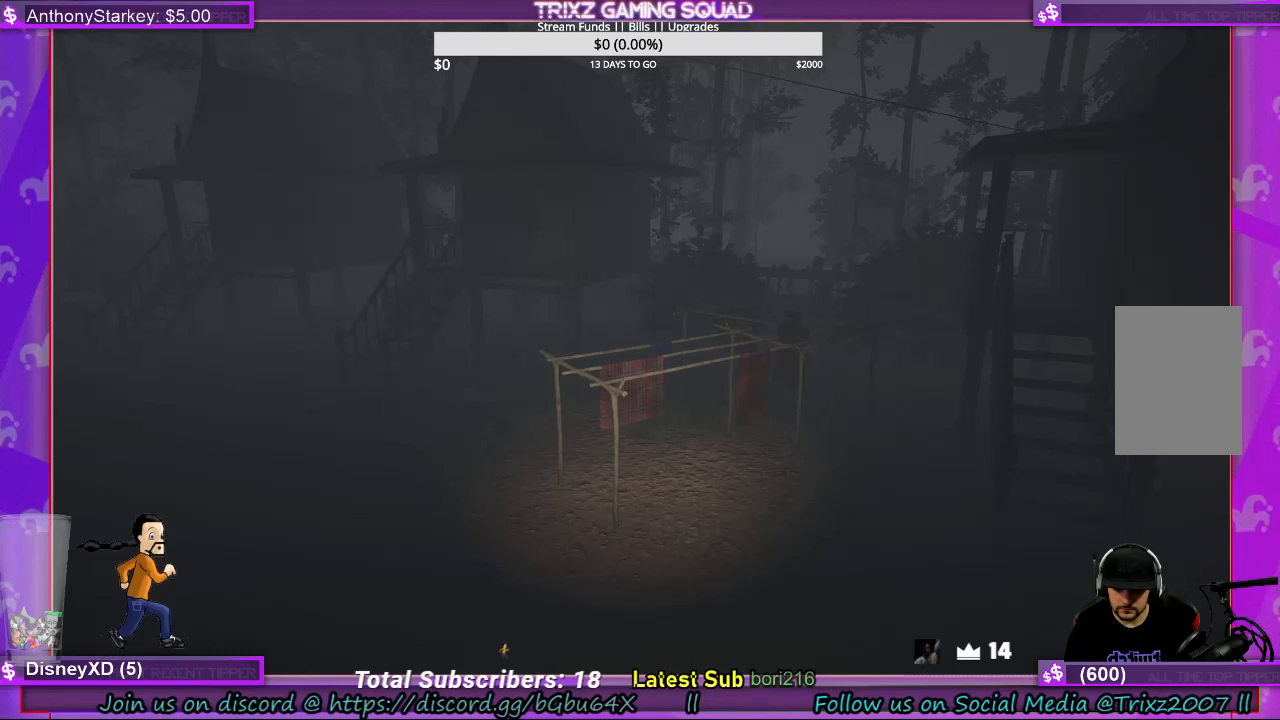
{"keys": ["a"], "mouse": [], "events": [[133, "e", "down"], [167, "r", "up"], [333, "e", "up"], [367, "a", "down"]]}
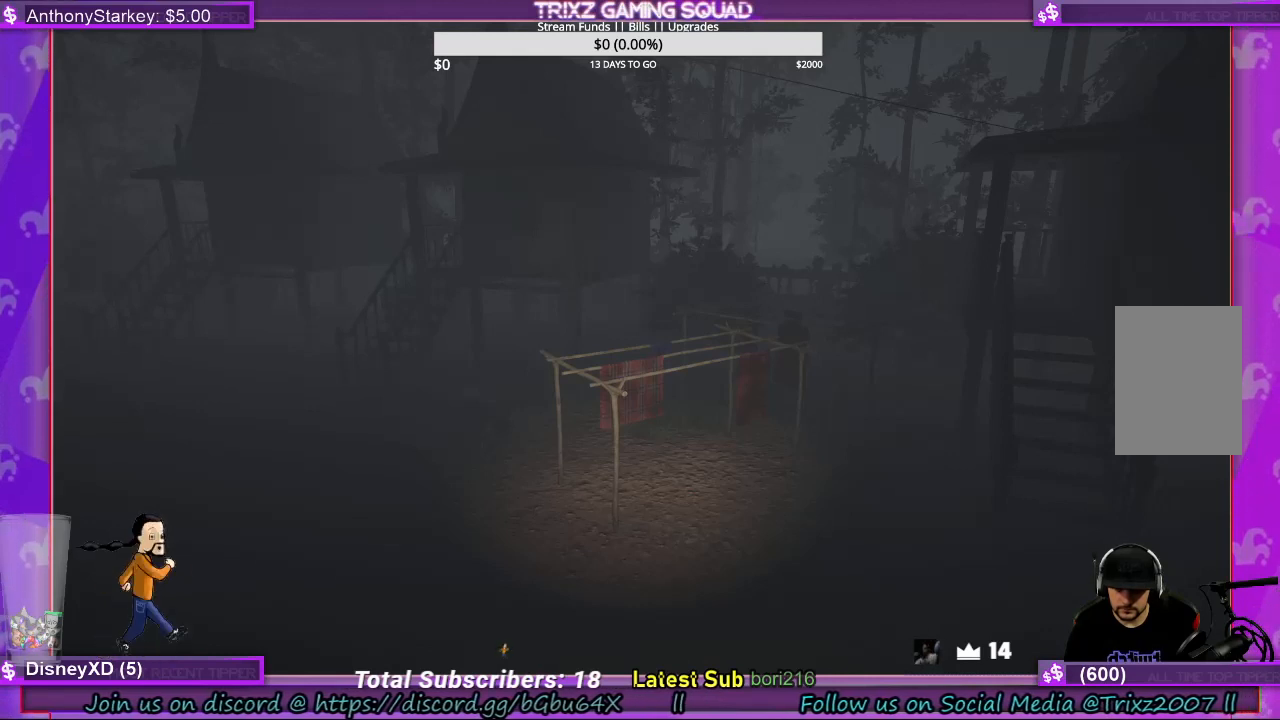
{"keys": [], "mouse": [], "events": [[33, "a", "up"]]}
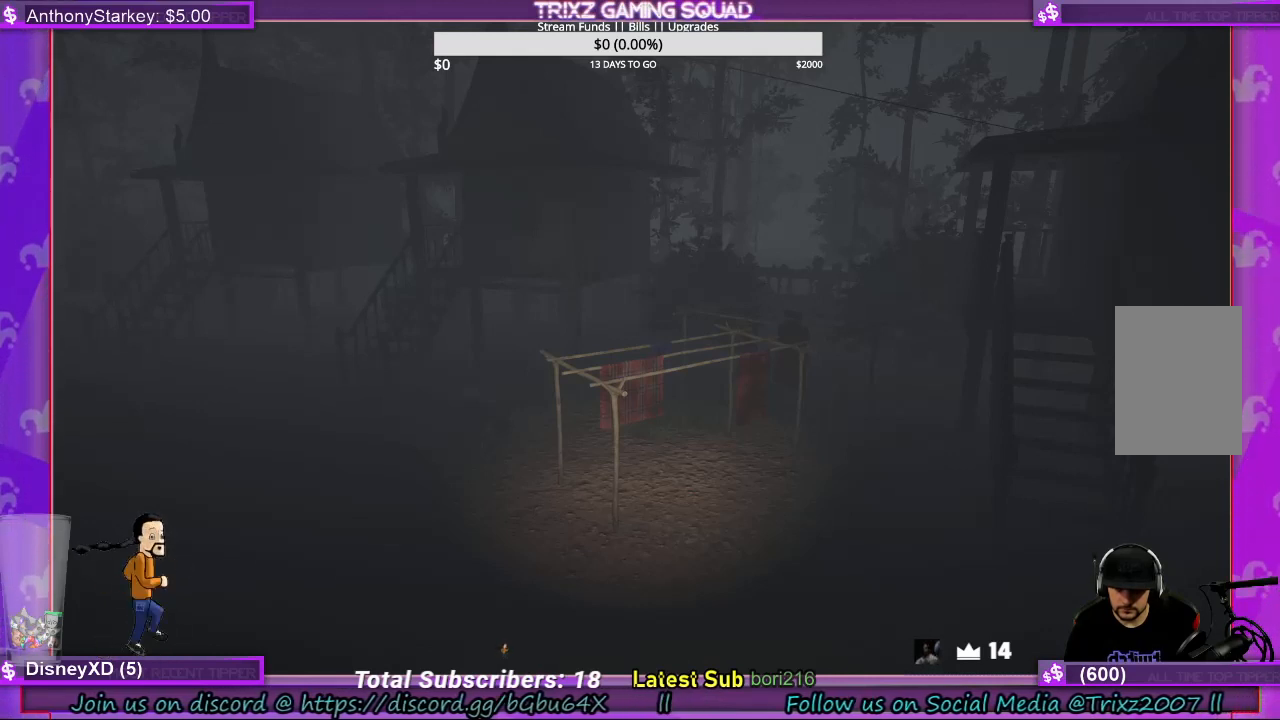
{"keys": [], "mouse": [], "events": []}
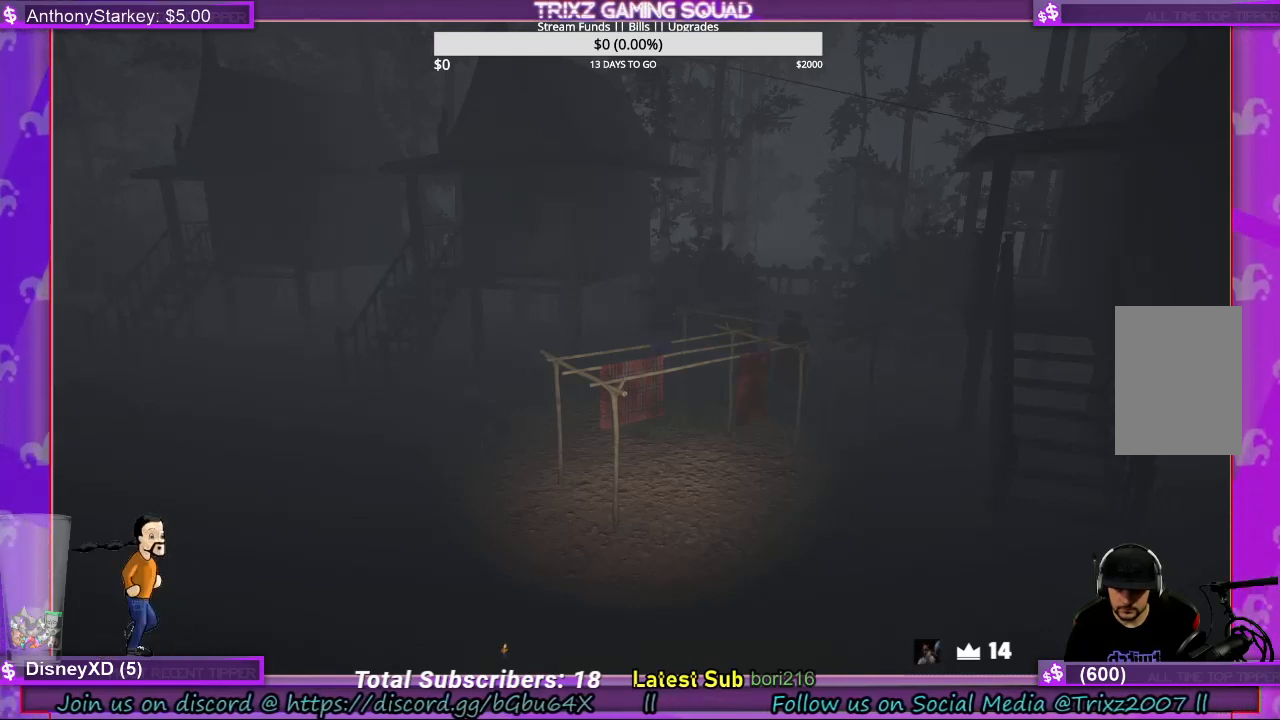
{"keys": [], "mouse": [], "events": []}
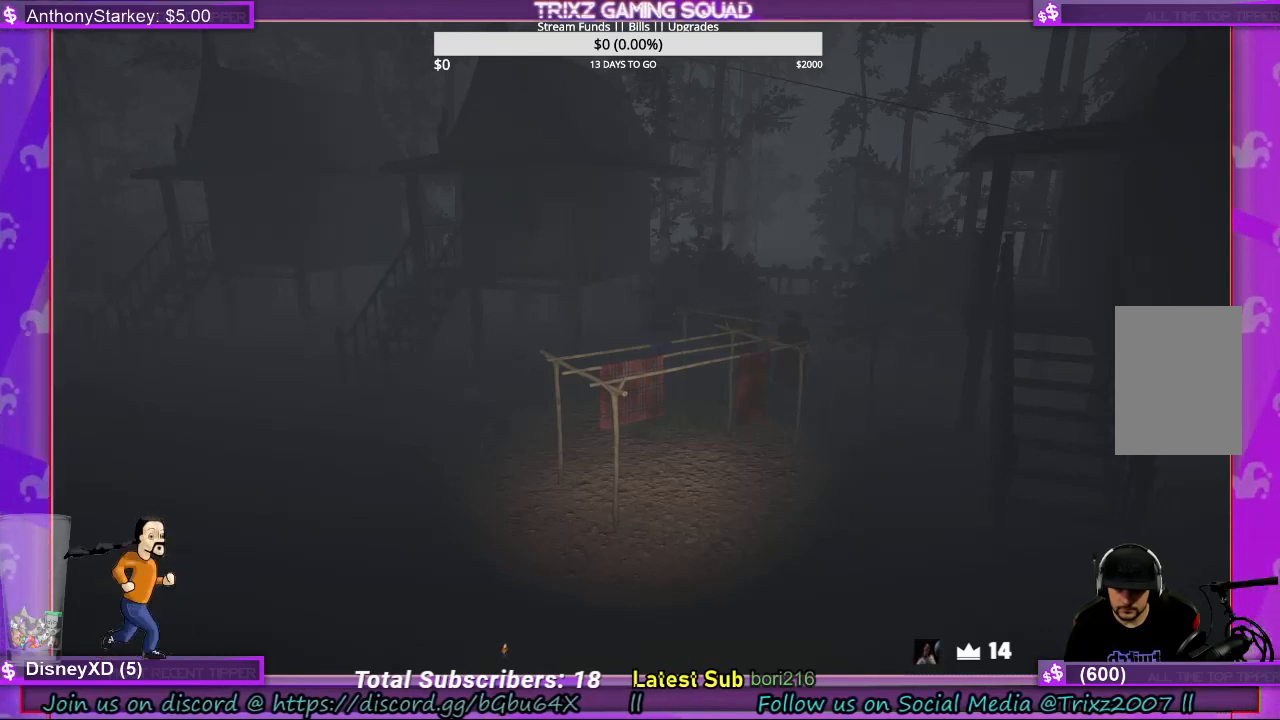
{"keys": [], "mouse": [], "events": []}
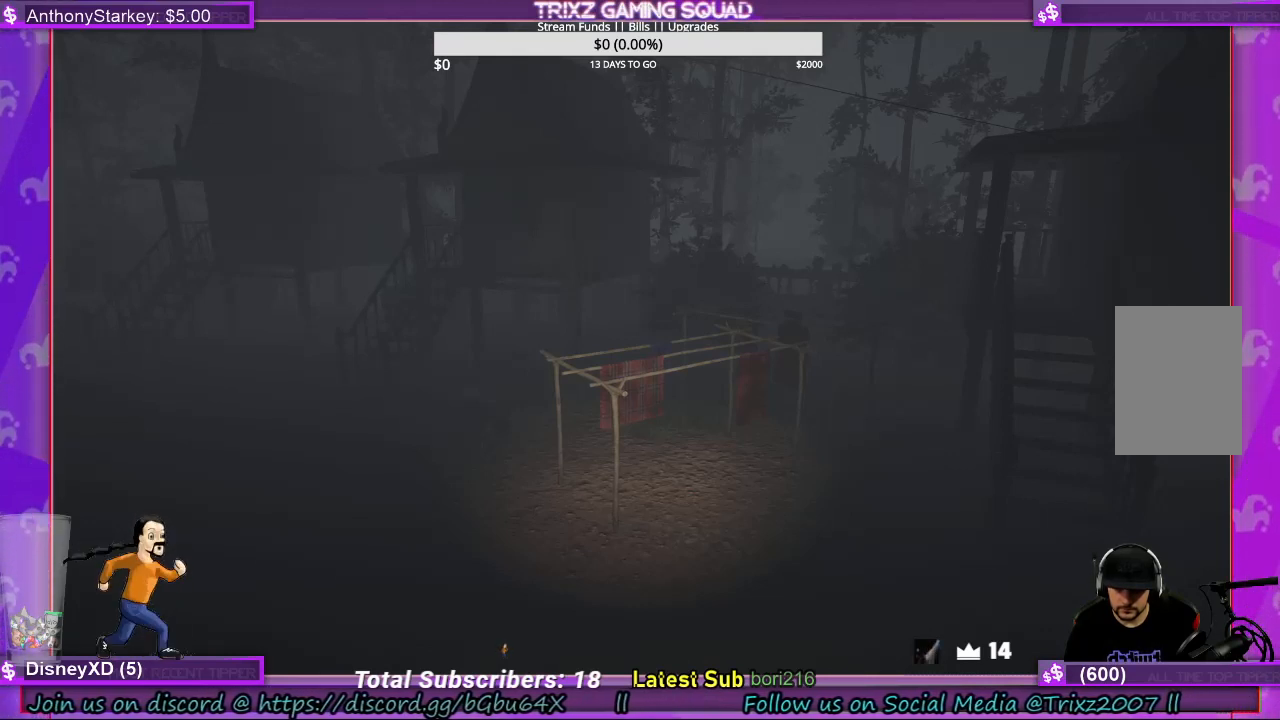
{"keys": ["e"], "mouse": [], "events": [[467, "e", "down"]]}
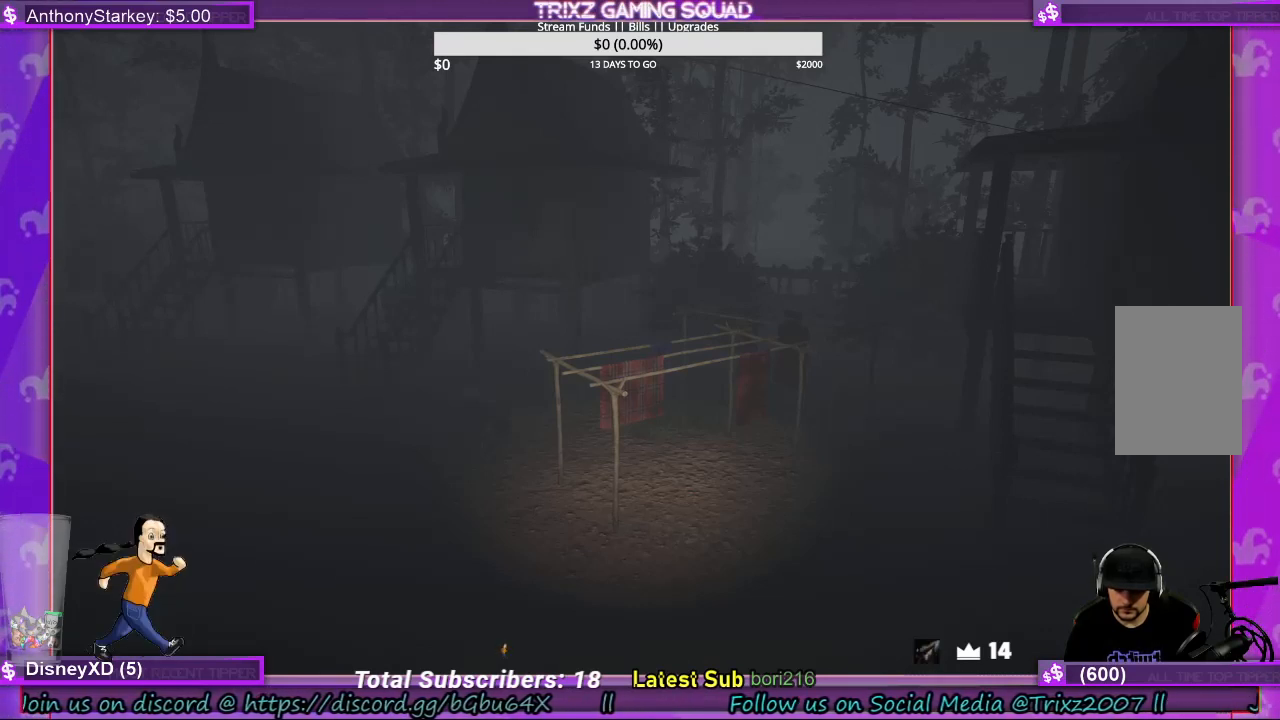
{"keys": ["e"], "mouse": [], "events": [[33, "e", "up"], [100, "a", "down"], [200, "a", "up"], [500, "e", "down"]]}
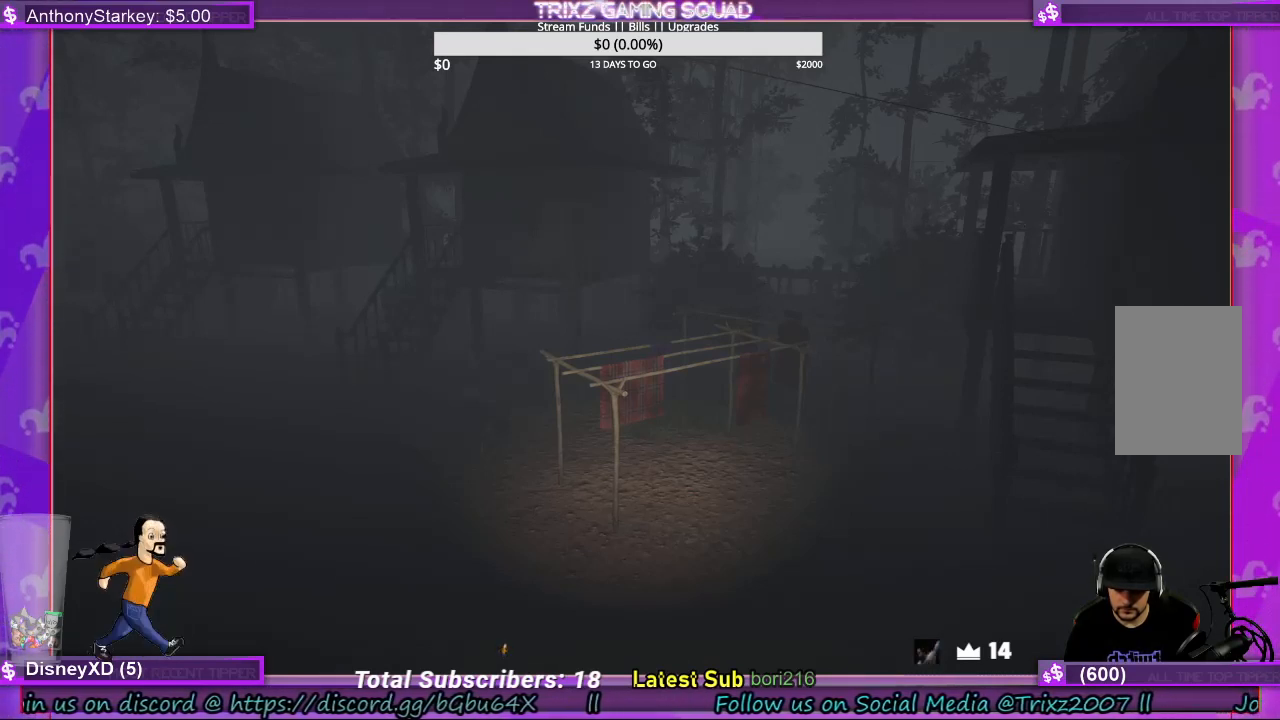
{"keys": [], "mouse": [], "events": [[100, "e", "up"], [333, "e", "down"], [400, "e", "up"]]}
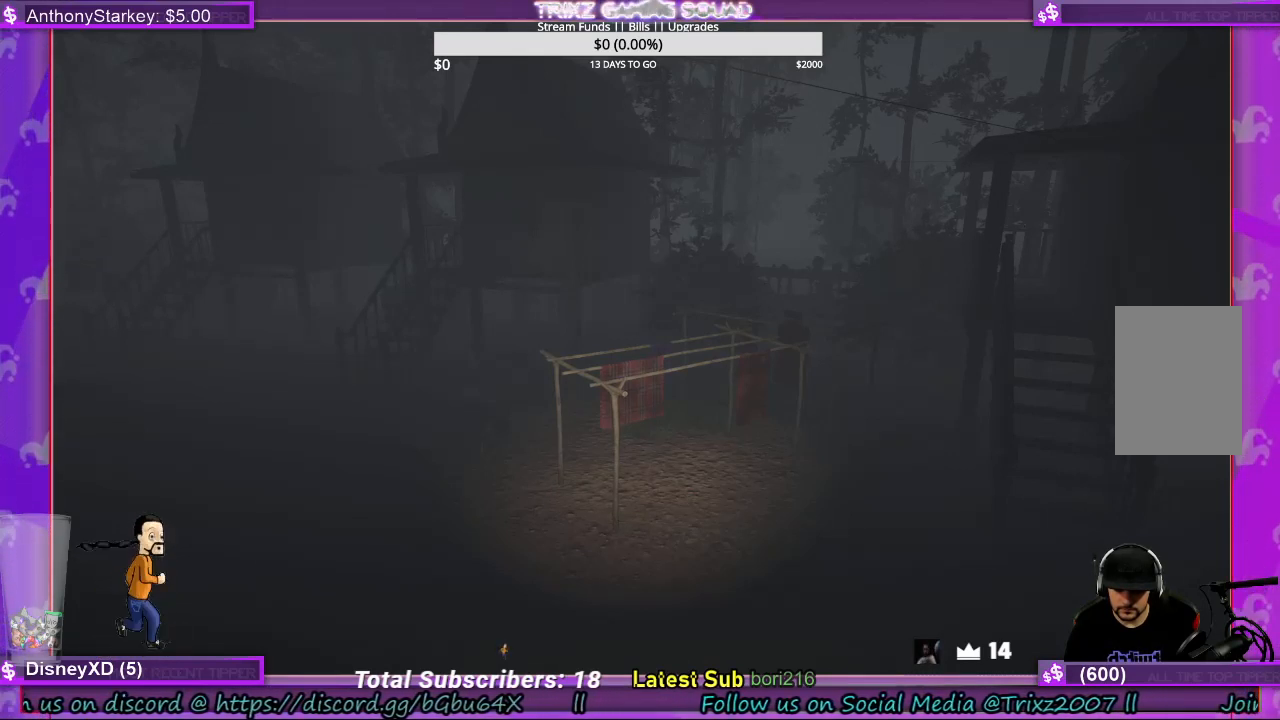
{"keys": [], "mouse": [], "events": [[133, "e", "down"], [267, "e", "up"]]}
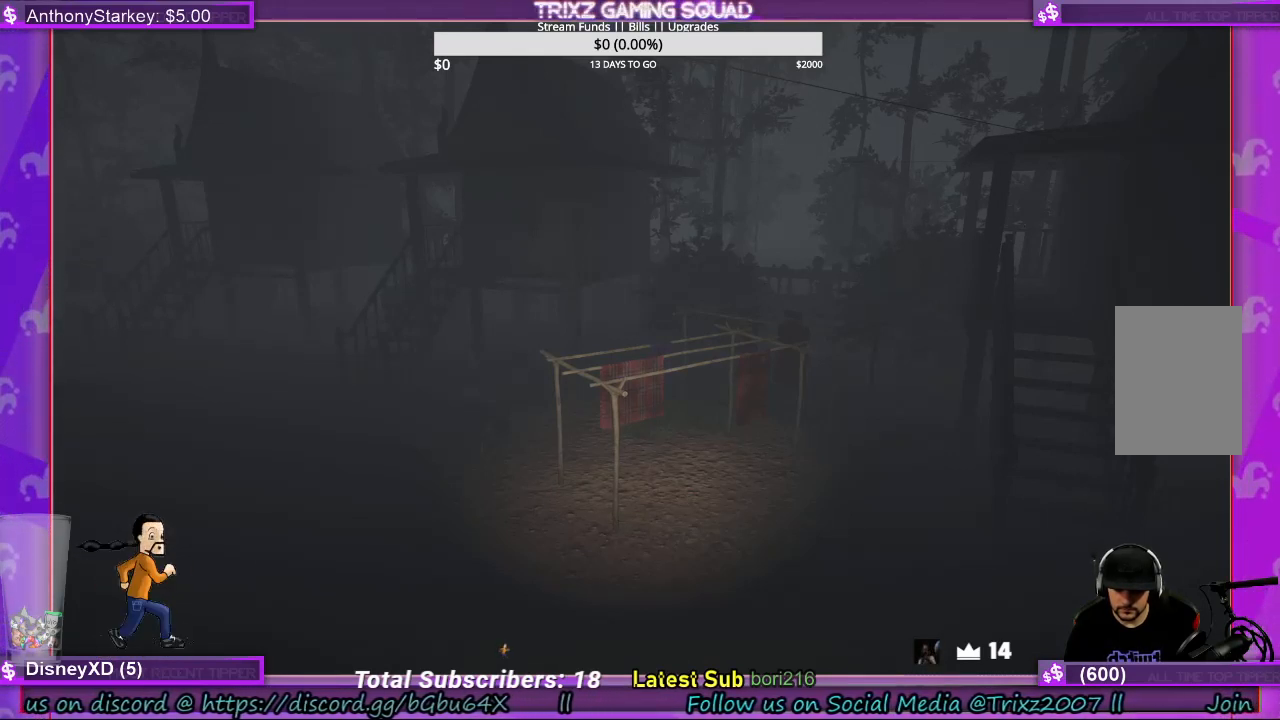
{"keys": [], "mouse": [], "events": [[33, "s", "down"], [100, "s", "up"], [100, "space", "down"], [167, "space", "up"]]}
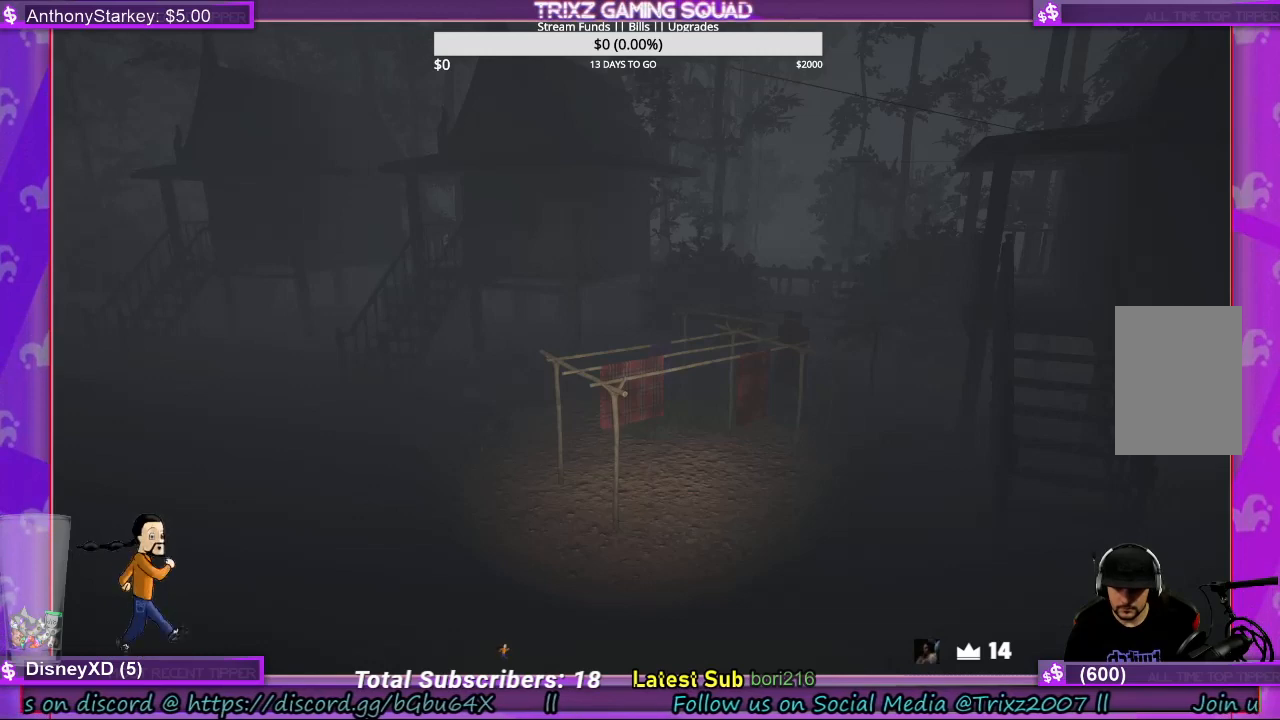
{"keys": [], "mouse": [], "events": []}
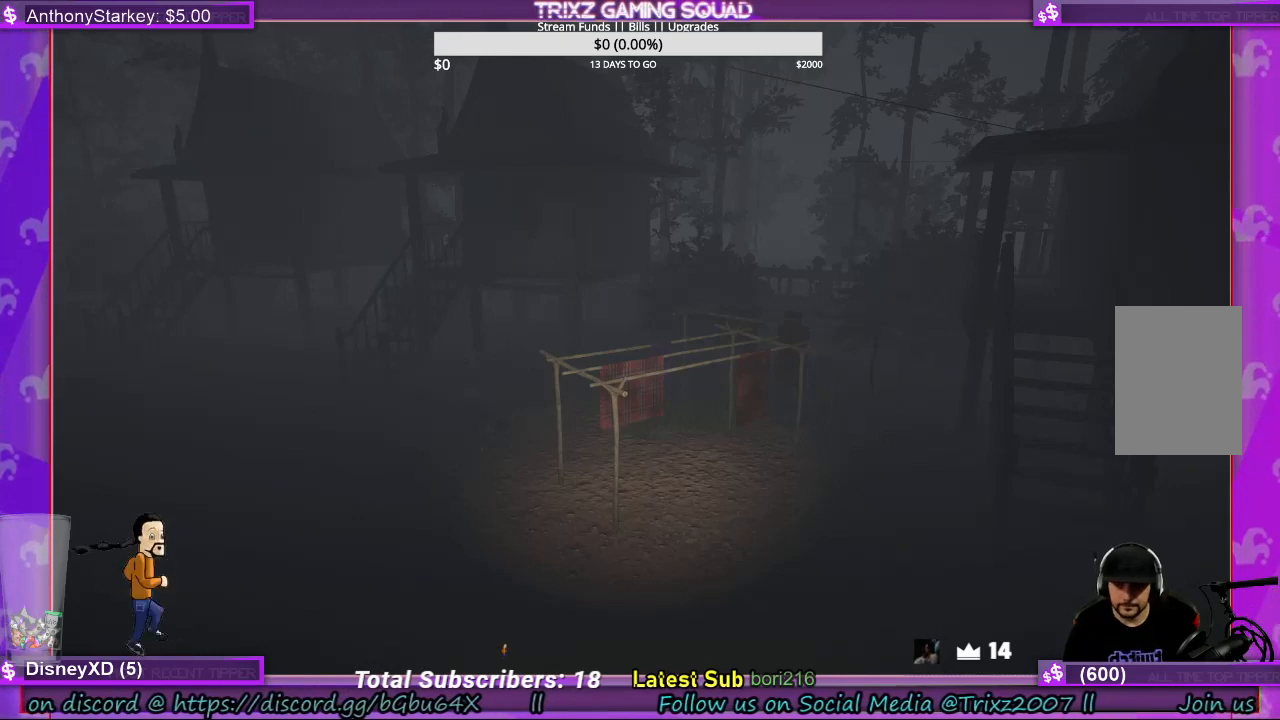
{"keys": [], "mouse": [], "events": []}
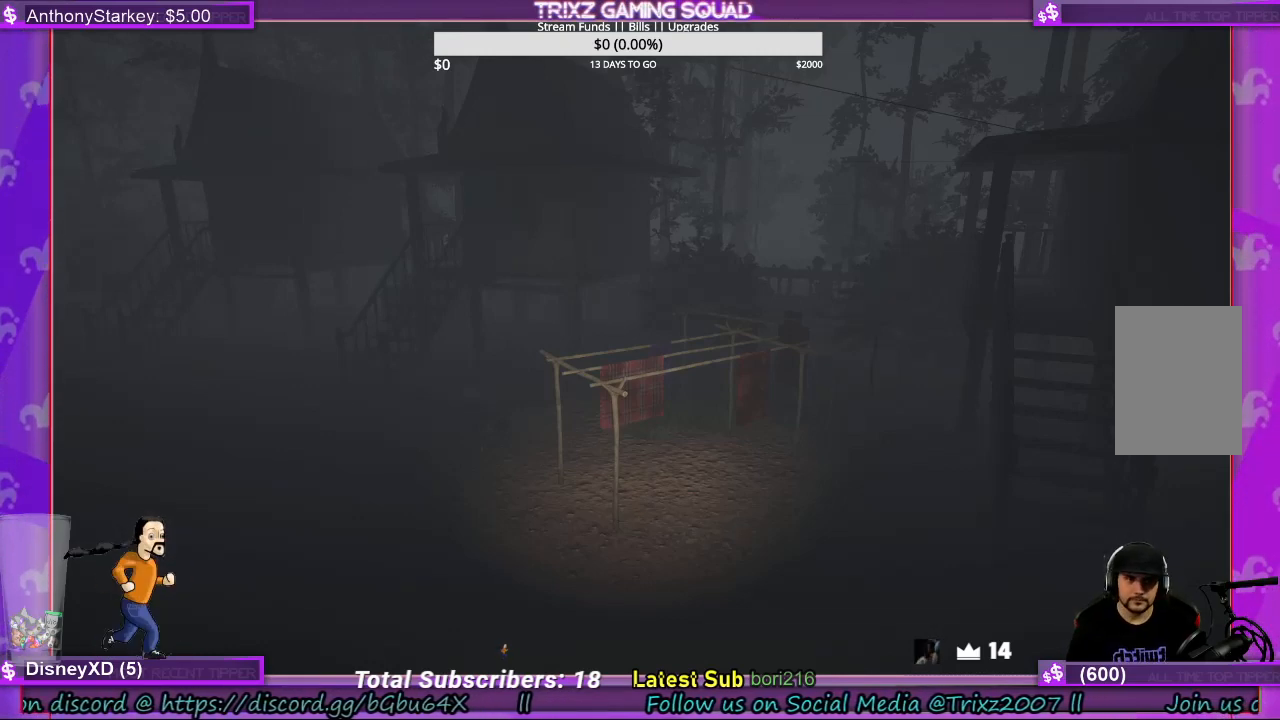
{"keys": [], "mouse": [], "events": [[200, "mouse_right", "down"], [300, "mouse_right", "up"]]}